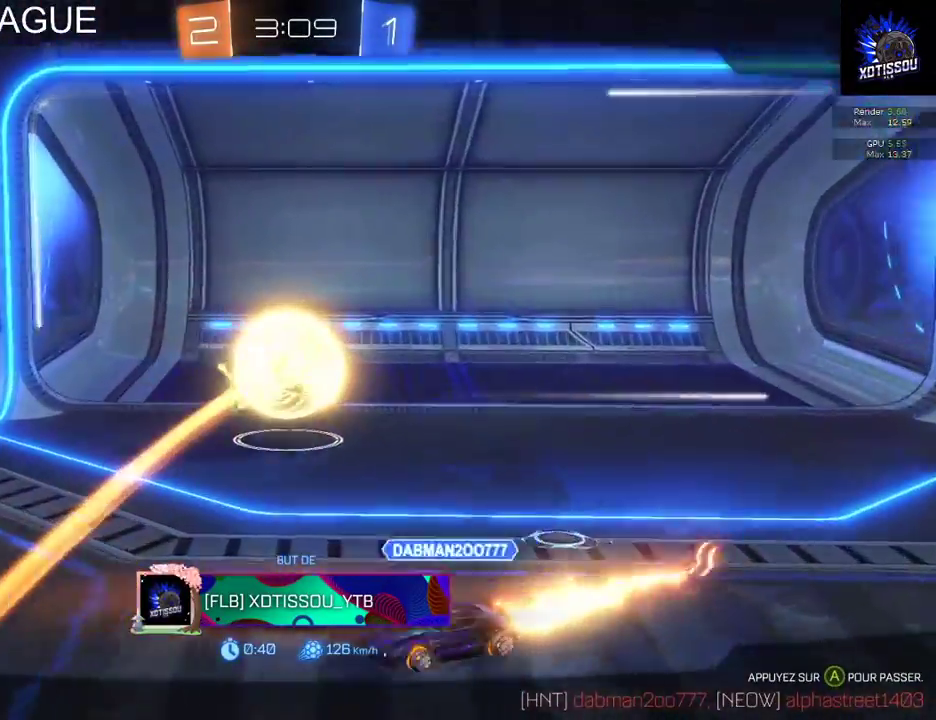
Gameplay with a controller (Xbox layout); each line is a JSON object with the inputs held at the frame after it. "events" lists button and stick changes between this image and that frame as [ms after this image, input, new state], when the widget could be followed in between.
{"buttons": ["R1"], "left_stick": "center", "right_stick": "center", "events": [[240, "R1", "down"]]}
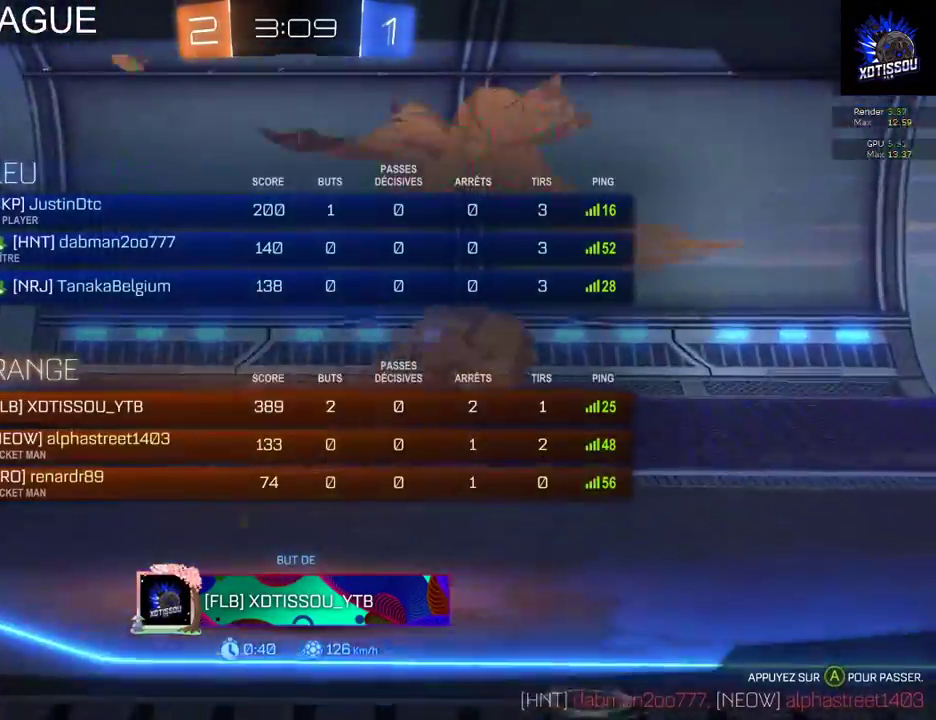
{"buttons": ["R1"], "left_stick": "center", "right_stick": "center", "events": []}
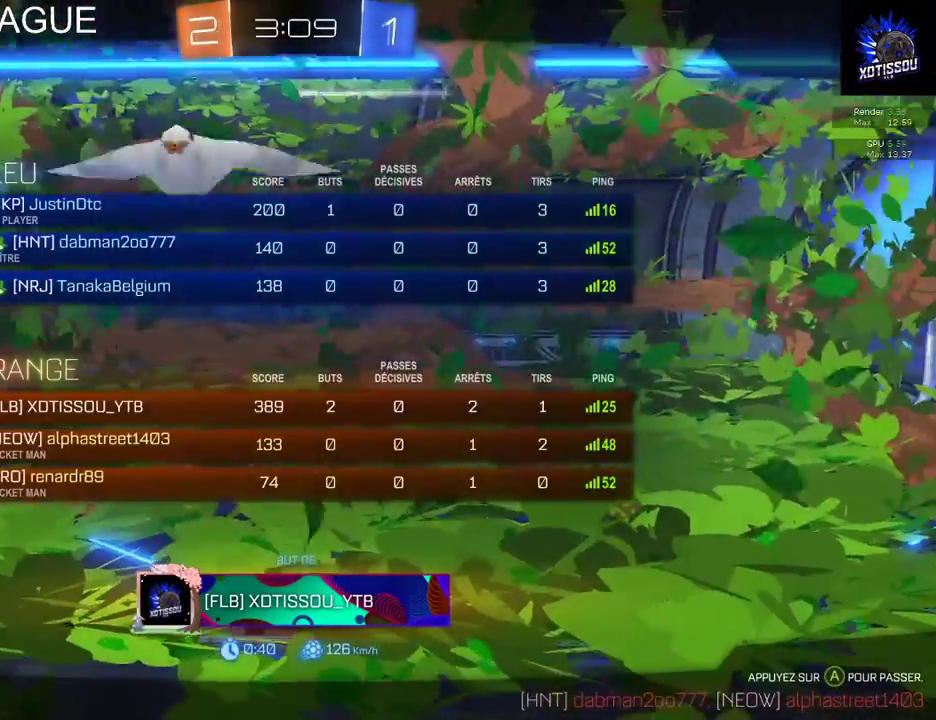
{"buttons": [], "left_stick": "center", "right_stick": "center", "events": [[300, "R1", "up"]]}
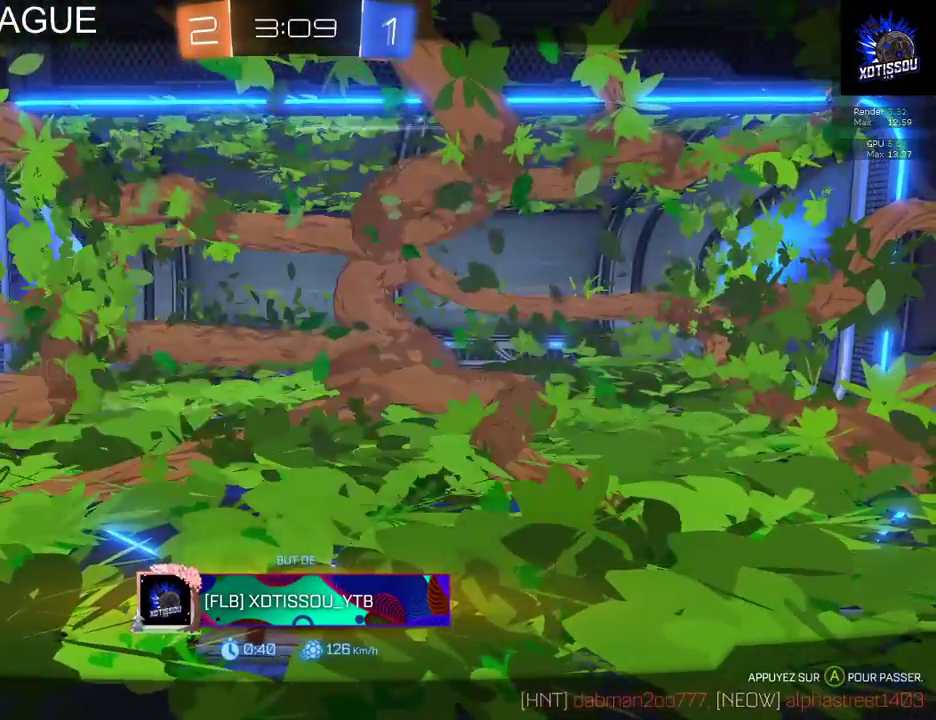
{"buttons": [], "left_stick": "center", "right_stick": "center", "events": []}
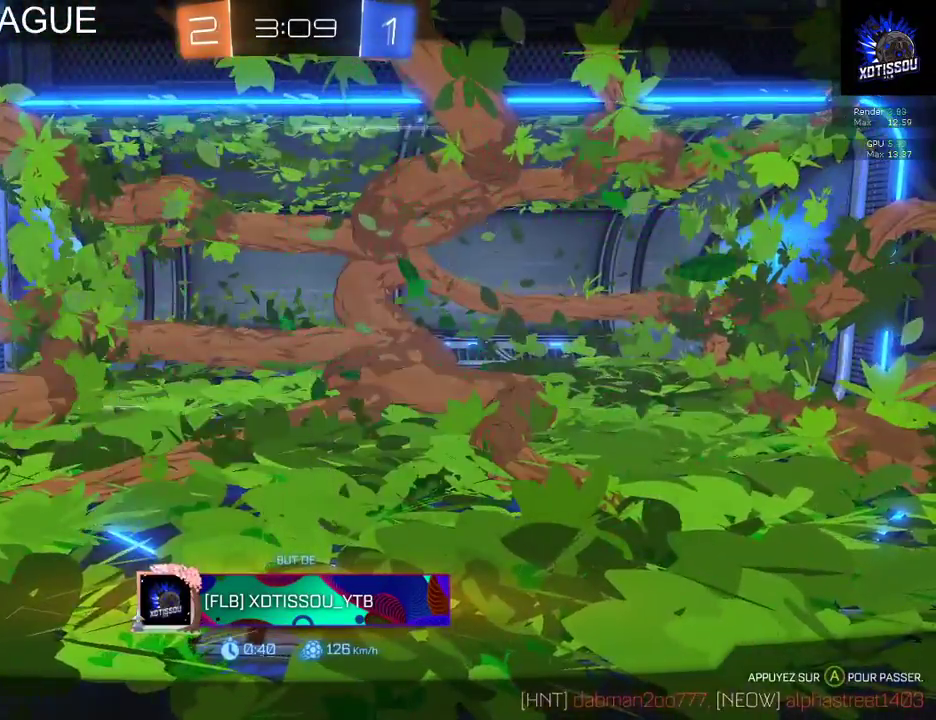
{"buttons": ["A"], "left_stick": "center", "right_stick": "center", "events": [[380, "A", "down"]]}
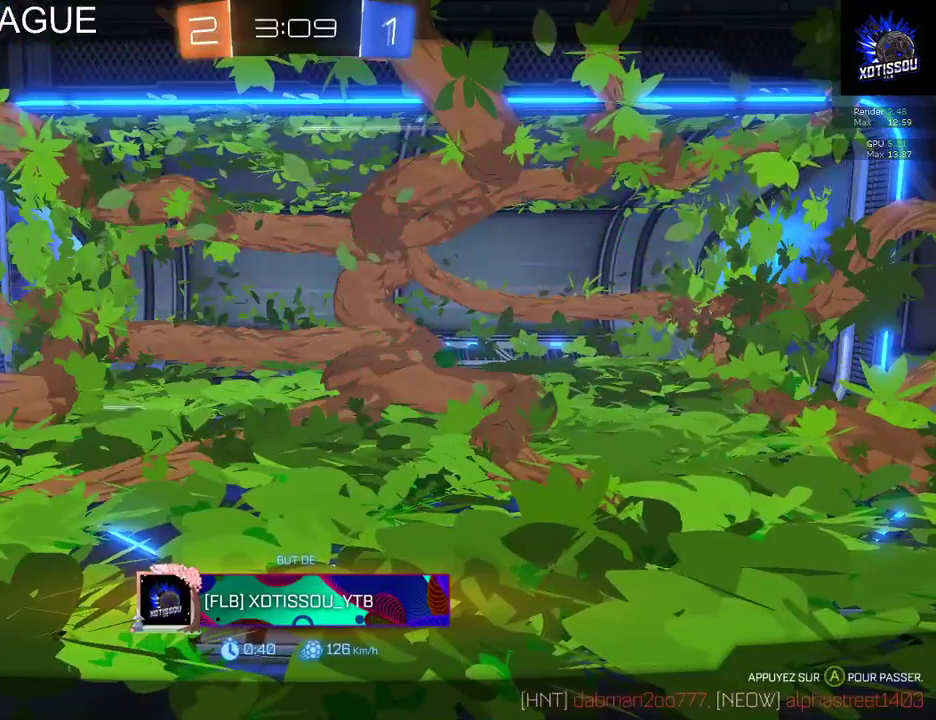
{"buttons": [], "left_stick": "center", "right_stick": "center", "events": [[40, "A", "up"]]}
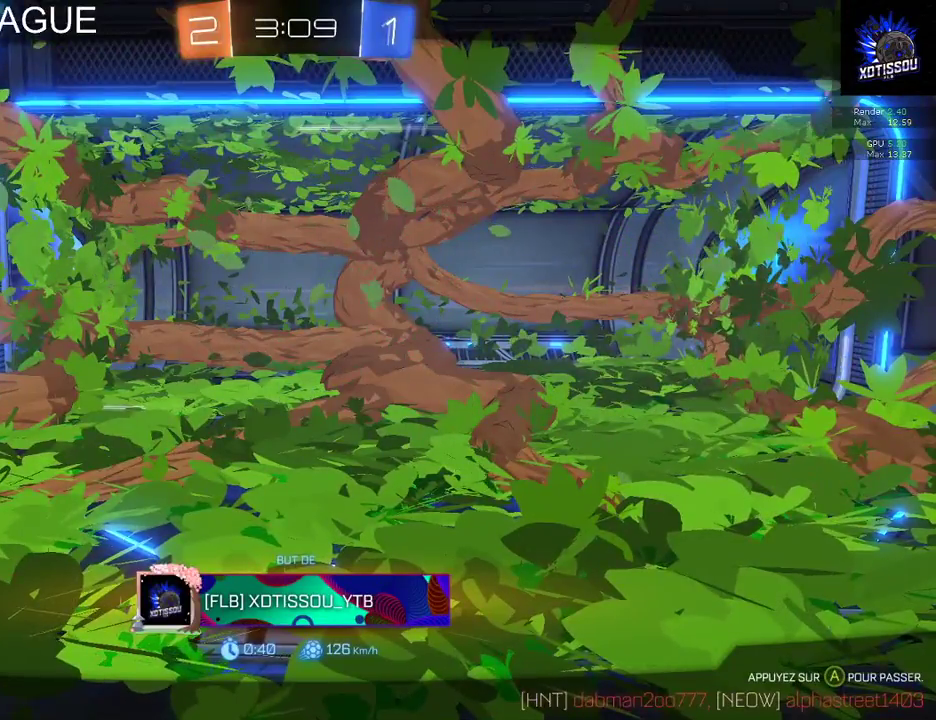
{"buttons": [], "left_stick": "center", "right_stick": "center", "events": []}
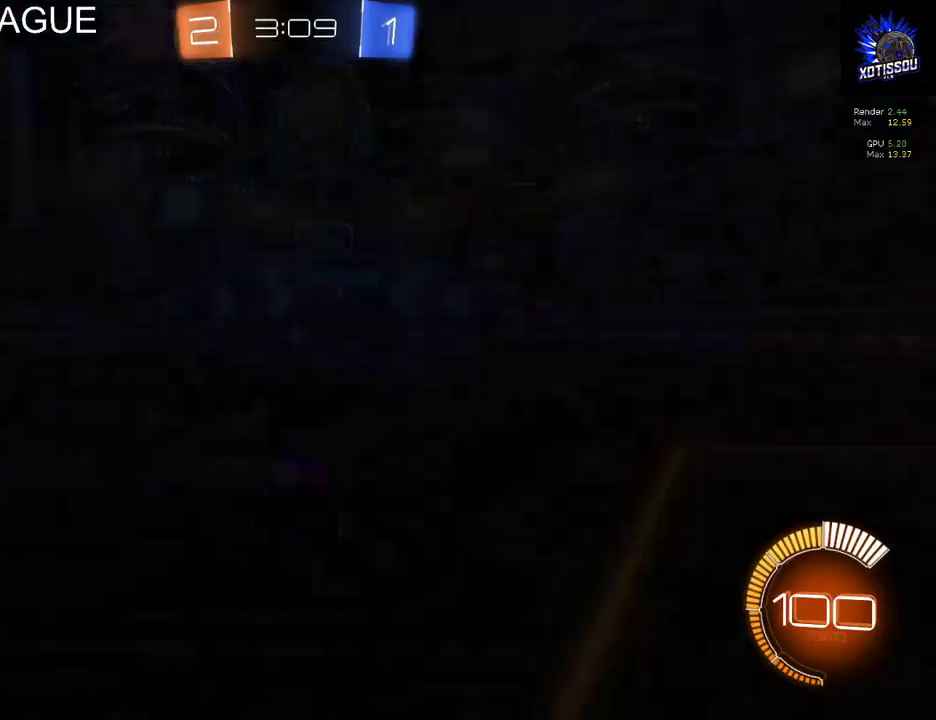
{"buttons": [], "left_stick": "center", "right_stick": "center", "events": []}
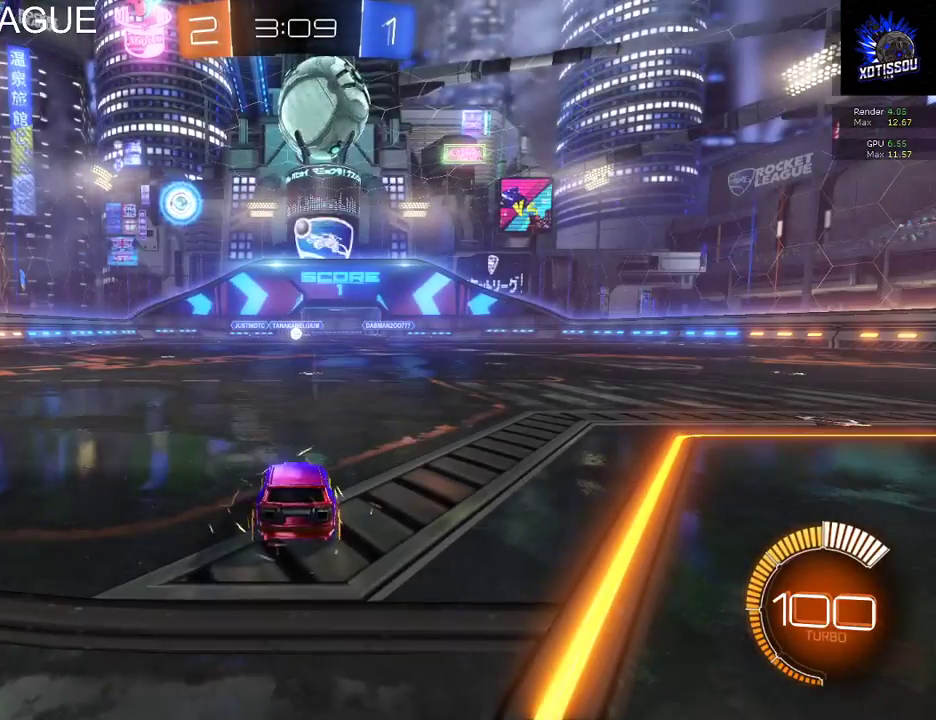
{"buttons": [], "left_stick": "center", "right_stick": "right", "events": [[440, "right_stick", "right"]]}
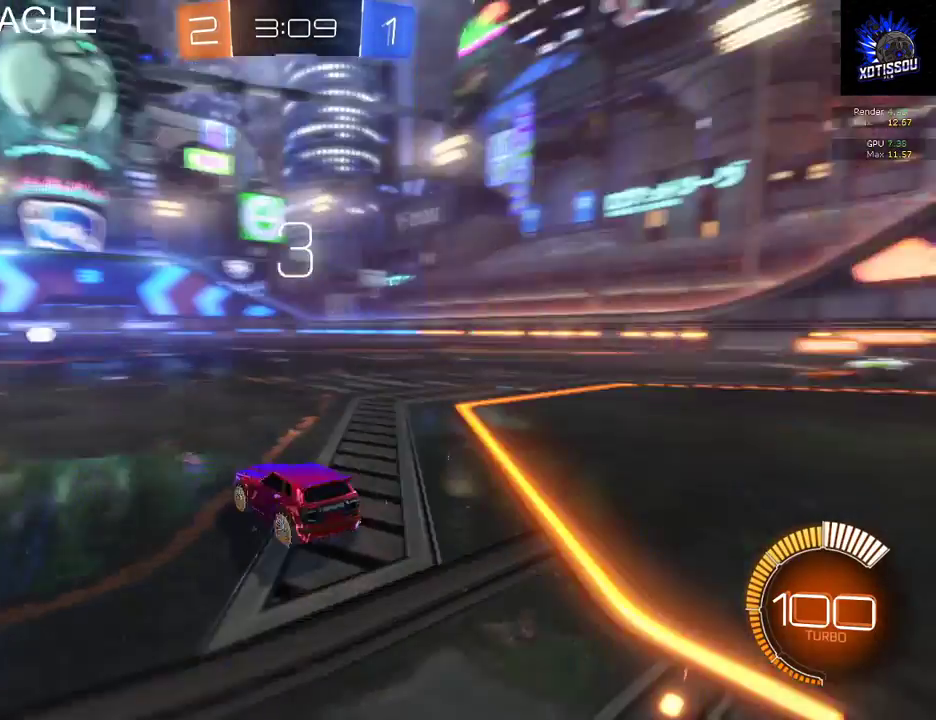
{"buttons": ["L2"], "left_stick": "right", "right_stick": "right", "events": [[180, "left_stick", "right"], [220, "L2", "down"]]}
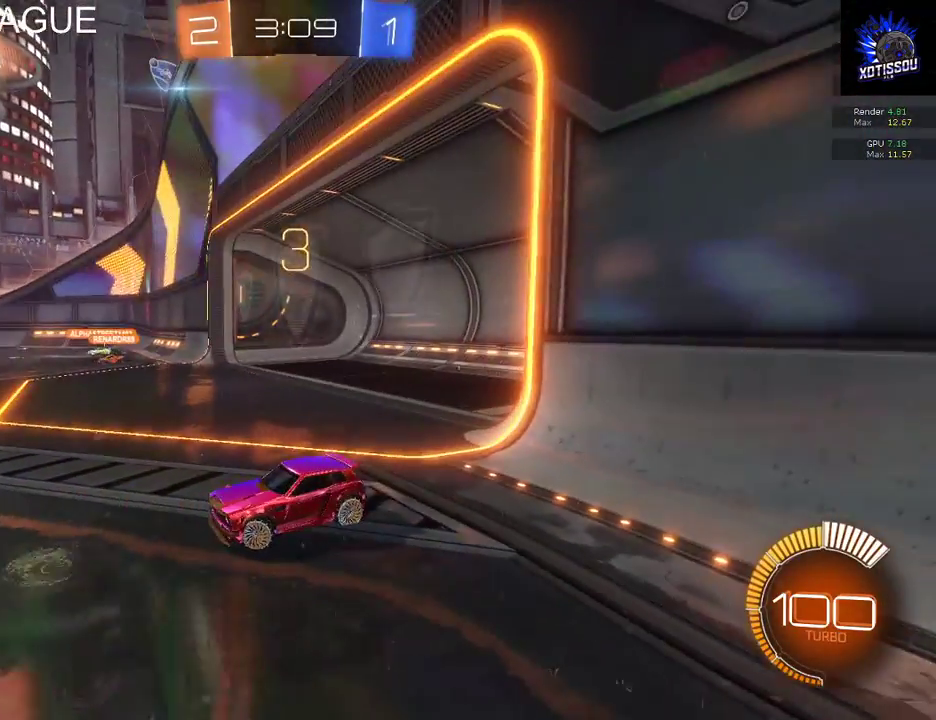
{"buttons": ["L2"], "left_stick": "down-left", "right_stick": "right", "events": [[380, "left_stick", "down-left"]]}
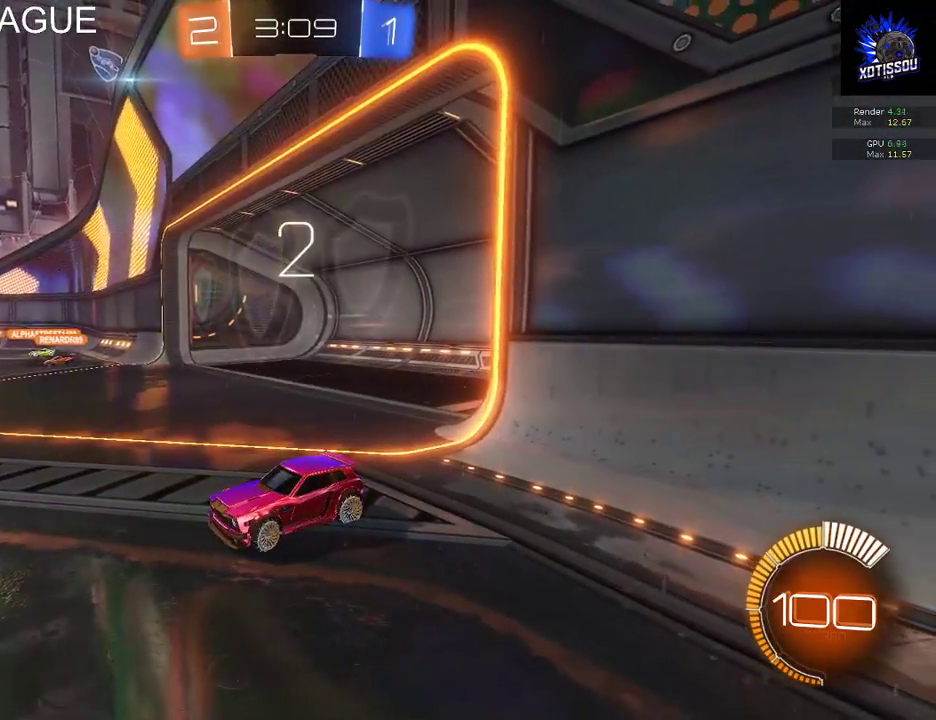
{"buttons": ["L2"], "left_stick": "center", "right_stick": "right", "events": [[80, "left_stick", "left"], [480, "left_stick", "center"]]}
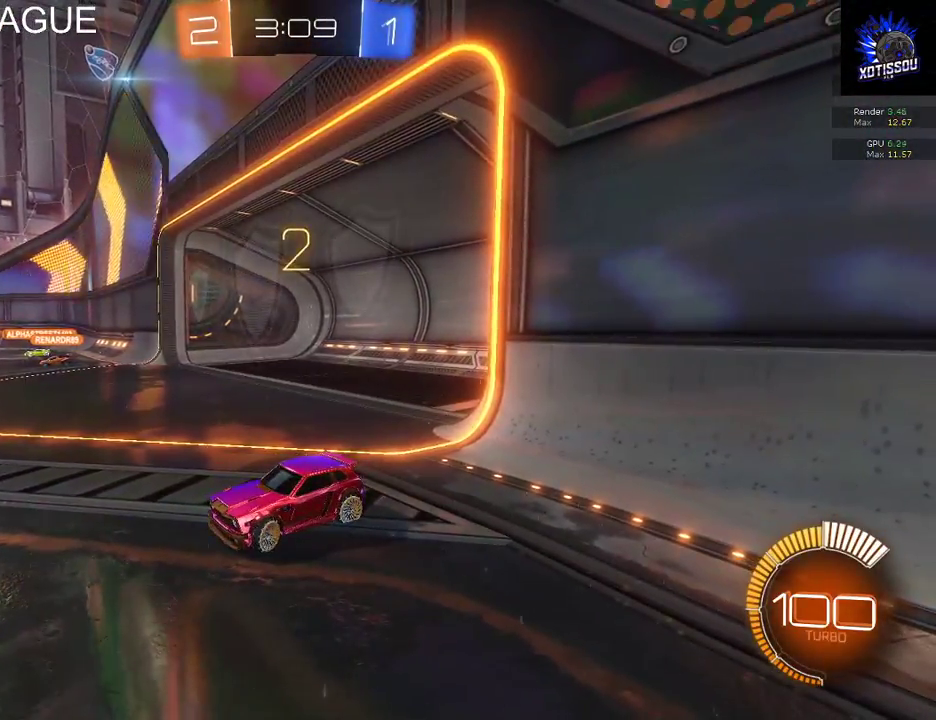
{"buttons": [], "left_stick": "center", "right_stick": "center", "events": [[40, "left_stick", "right"], [100, "right_stick", "center"], [240, "left_stick", "center"], [300, "L2", "up"]]}
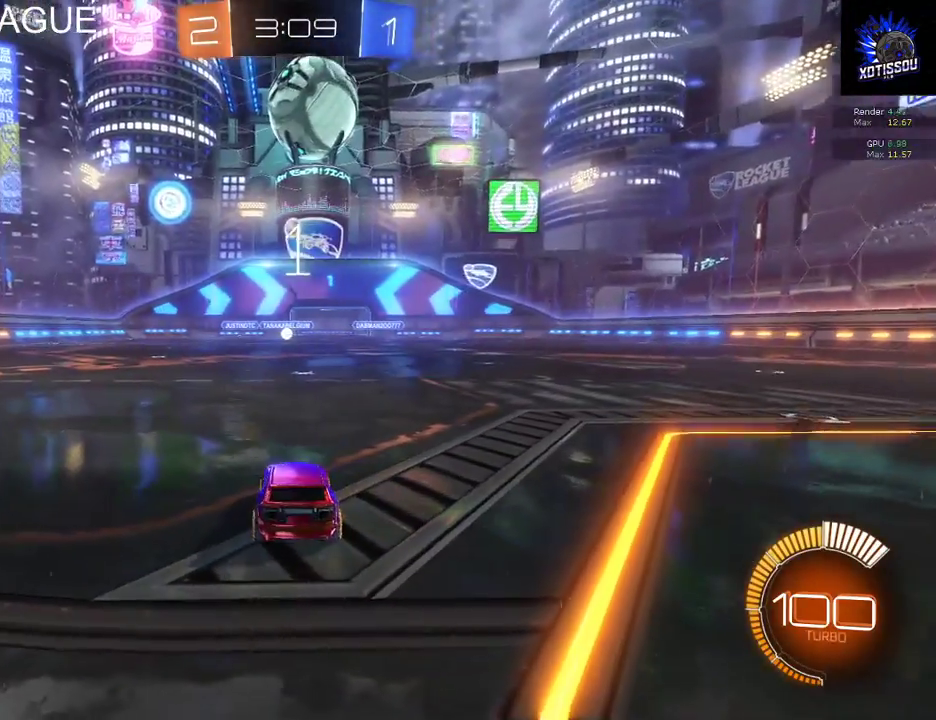
{"buttons": [], "left_stick": "center", "right_stick": "center", "events": []}
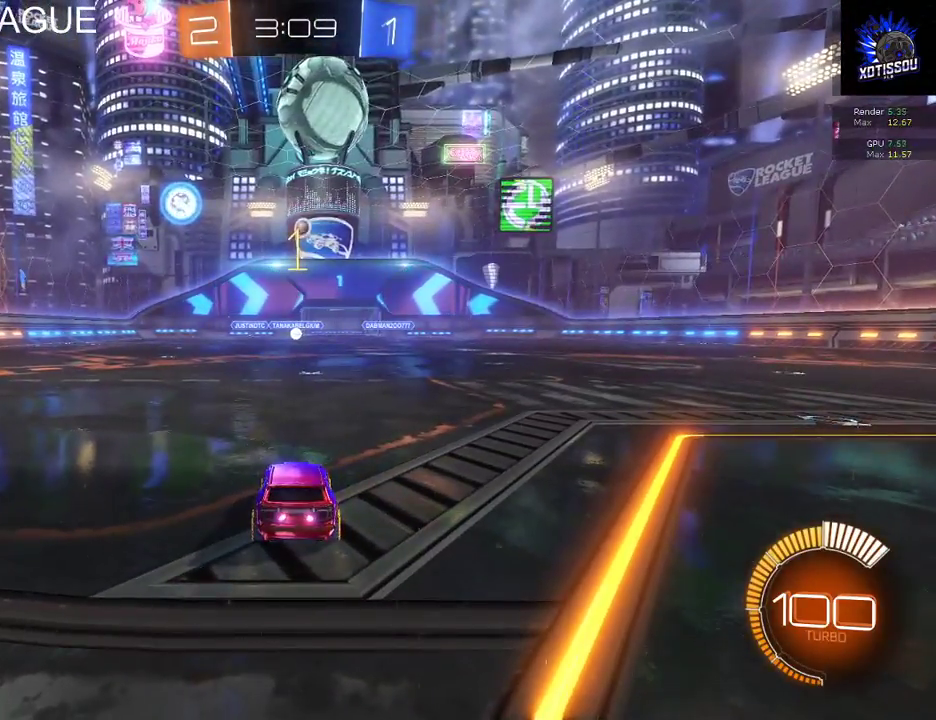
{"buttons": [], "left_stick": "right", "right_stick": "center", "events": [[340, "left_stick", "right"], [380, "A", "down"], [500, "A", "up"]]}
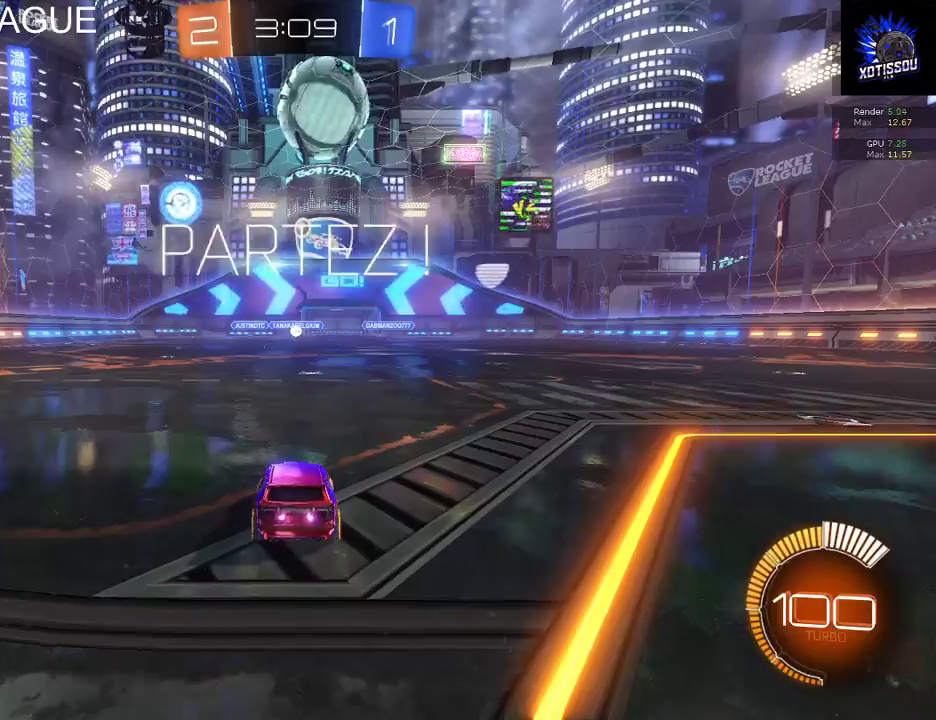
{"buttons": [], "left_stick": "right", "right_stick": "center", "events": [[120, "A", "down"], [220, "A", "up"], [340, "A", "down"], [440, "A", "up"]]}